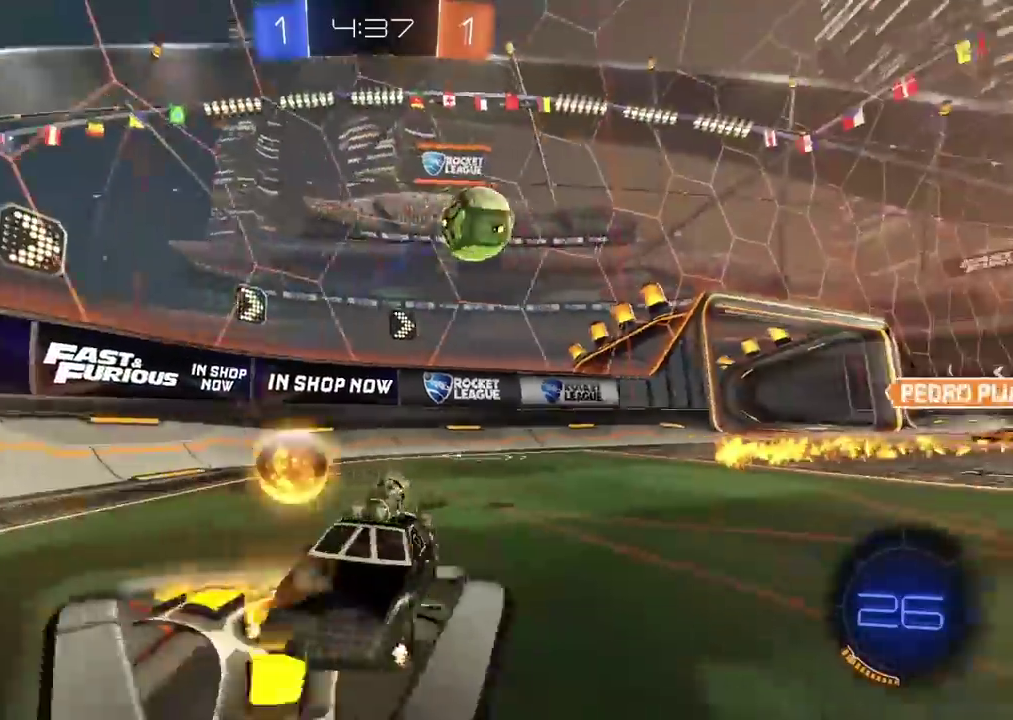
Gameplay with a controller (PlayStation layout); each line is a JSON object with the inputs held at the frame after it. "events" lists button and stick changes between this image and that frame as [ms after this image, input, new state], when the widget could be followed in between. Not read: L1.
{"buttons": ["CROSS"], "left_stick": "left", "right_stick": "center", "events": [[400, "CIRCLE", "down"], [467, "CROSS", "down"], [467, "R2", "up"], [483, "CIRCLE", "up"]]}
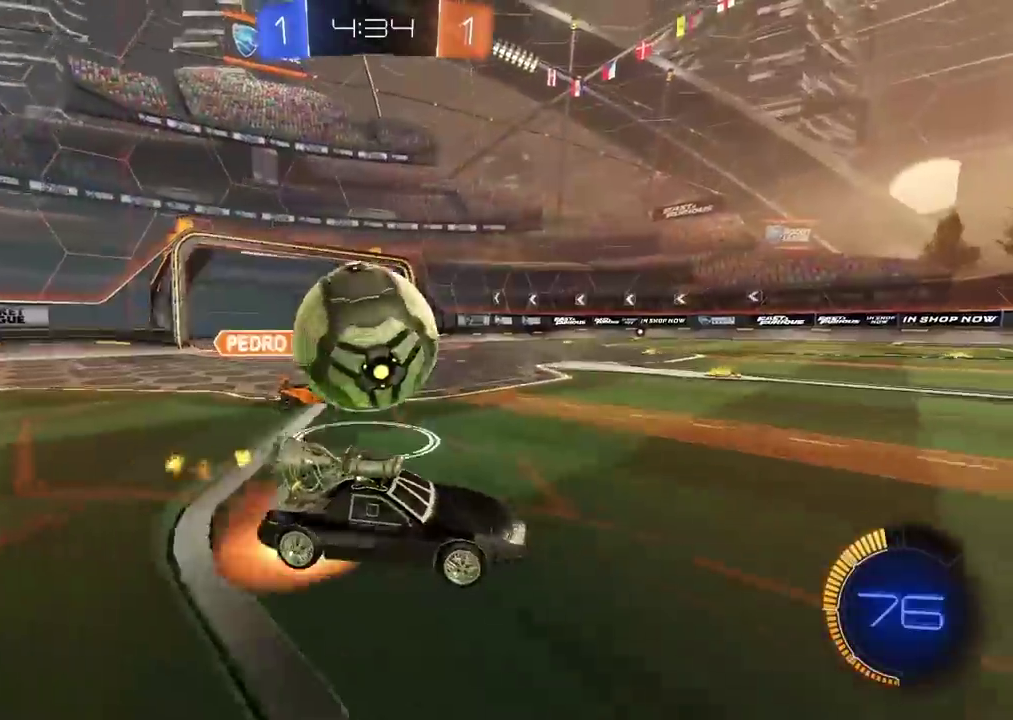
{"buttons": [], "left_stick": "center", "right_stick": "center", "events": [[83, "CROSS", "up"], [117, "L3", "down"], [183, "CIRCLE", "down"], [200, "CROSS", "down"], [317, "L3", "up"], [367, "CIRCLE", "up"], [400, "CROSS", "up"], [400, "left_stick", "center"]]}
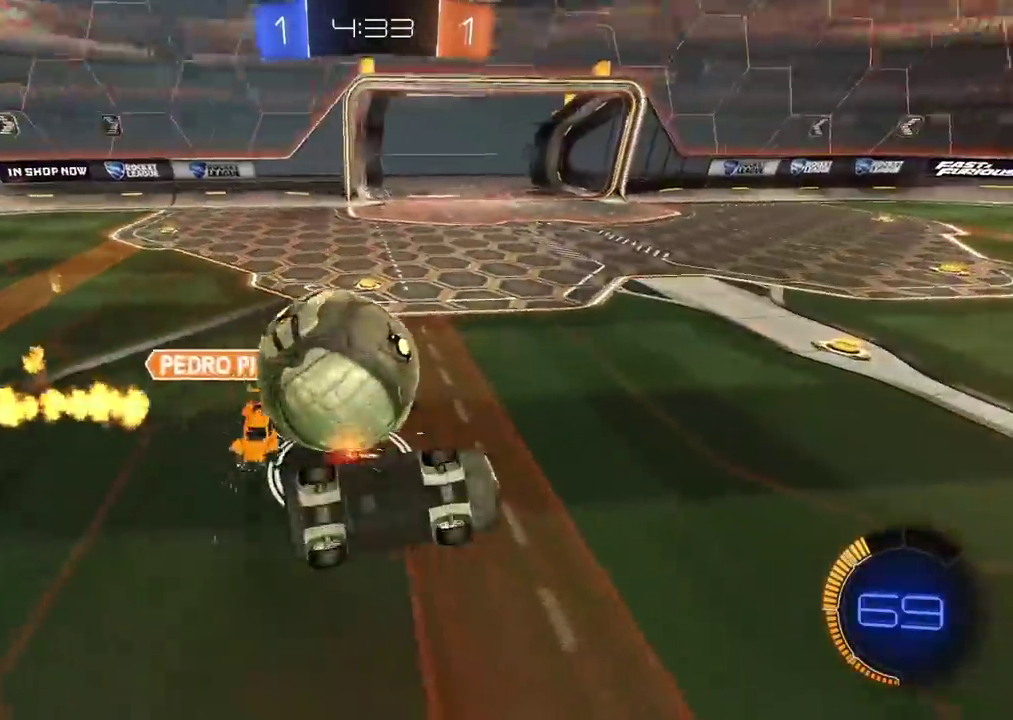
{"buttons": ["R2"], "left_stick": "center", "right_stick": "center", "events": [[17, "left_stick", "right"], [150, "left_stick", "center"], [200, "left_stick", "left"], [450, "R2", "down"], [467, "left_stick", "center"]]}
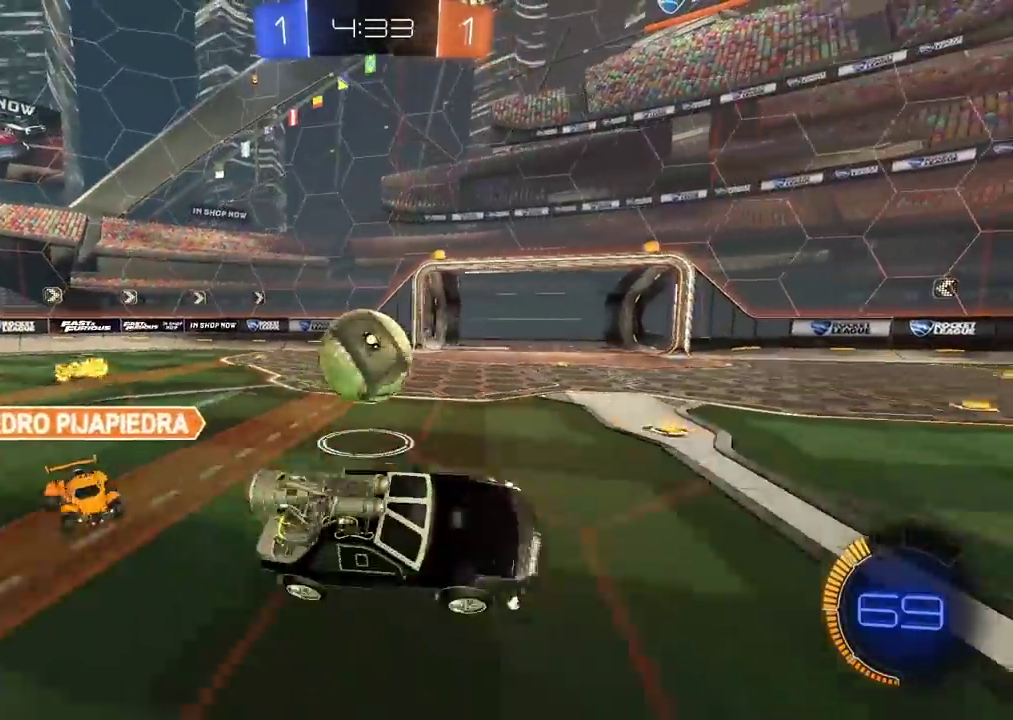
{"buttons": ["CIRCLE", "R2"], "left_stick": "left", "right_stick": "center", "events": [[333, "CIRCLE", "down"], [333, "left_stick", "left"]]}
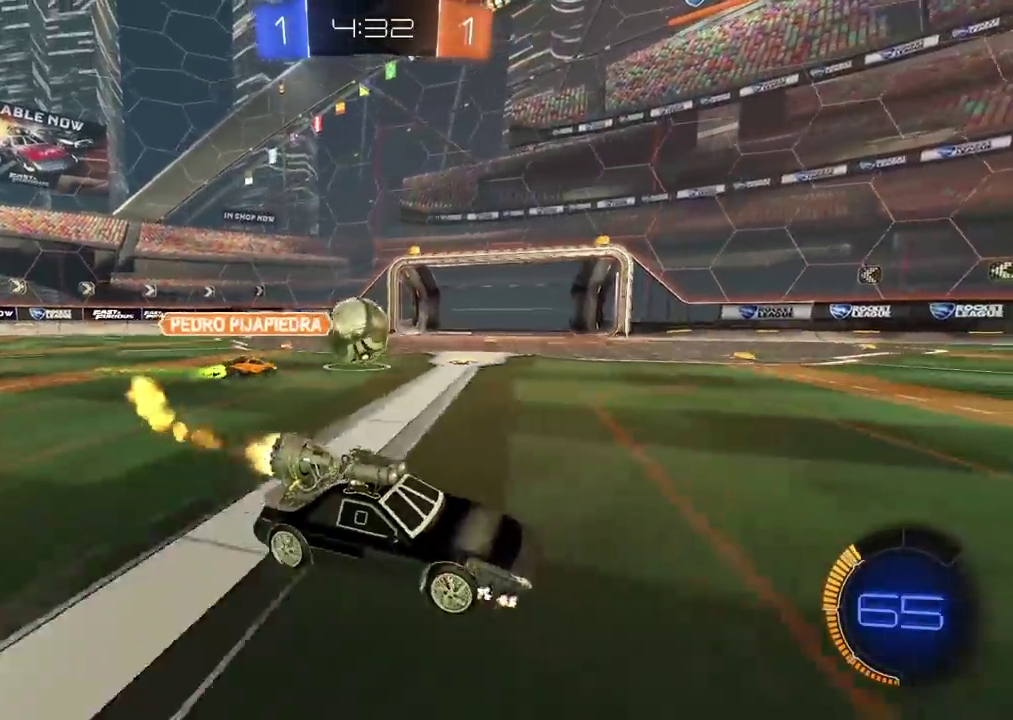
{"buttons": ["CIRCLE", "R2"], "left_stick": "center", "right_stick": "center", "events": [[400, "left_stick", "center"]]}
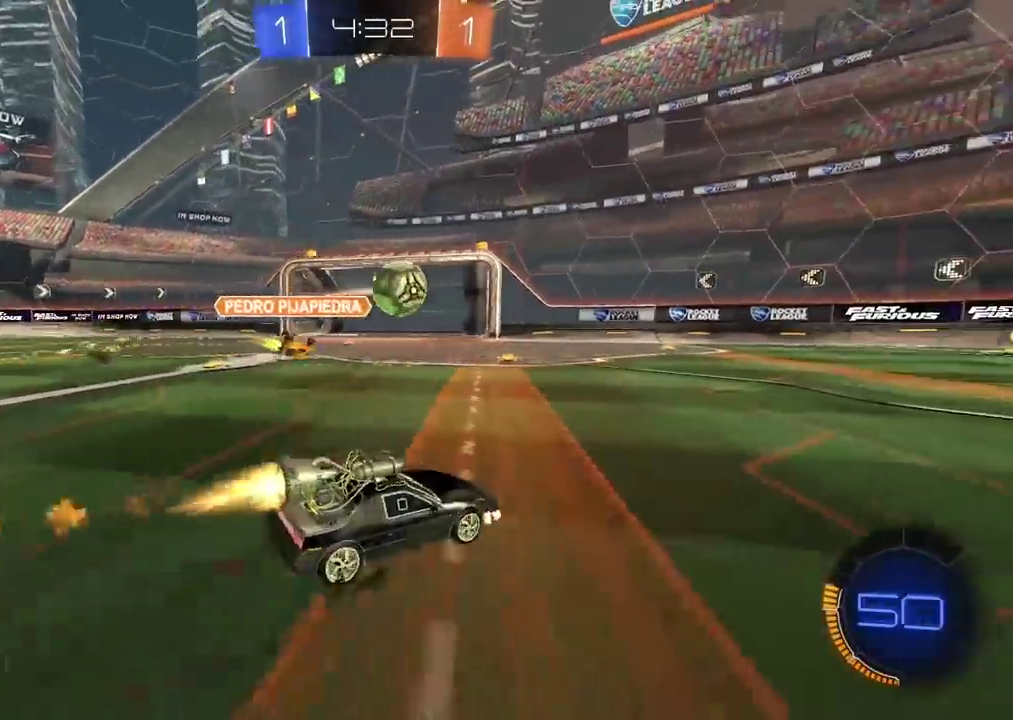
{"buttons": ["CIRCLE", "R2"], "left_stick": "center", "right_stick": "center", "events": [[17, "left_stick", "left"], [150, "left_stick", "center"]]}
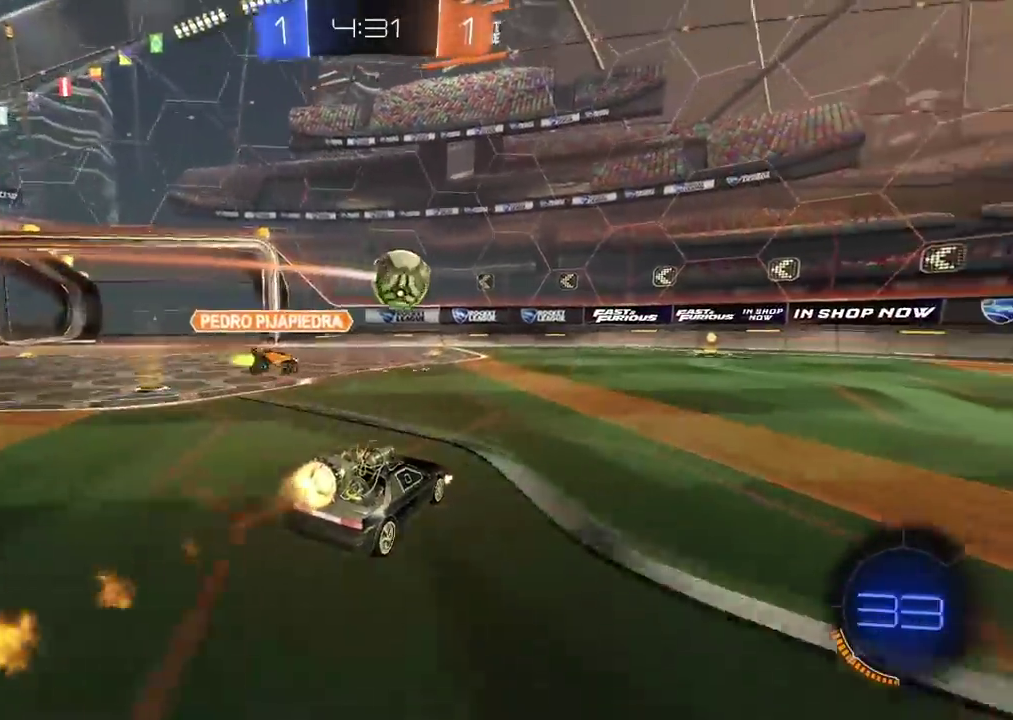
{"buttons": ["R2"], "left_stick": "center", "right_stick": "center", "events": [[200, "CIRCLE", "up"]]}
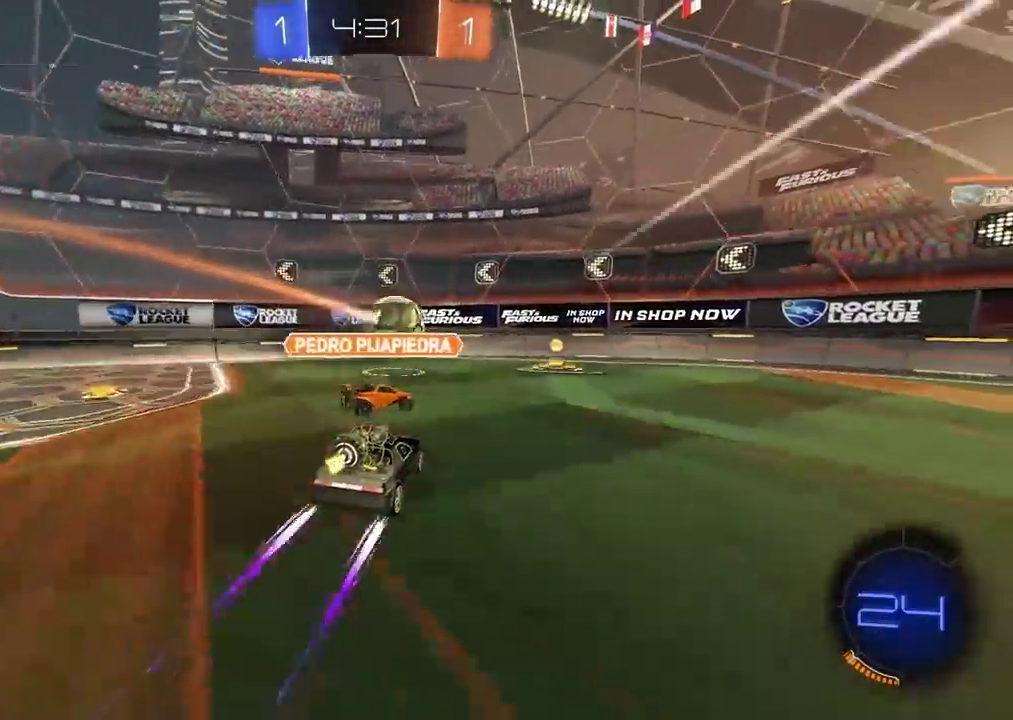
{"buttons": ["R2"], "left_stick": "right", "right_stick": "center", "events": [[83, "left_stick", "right"]]}
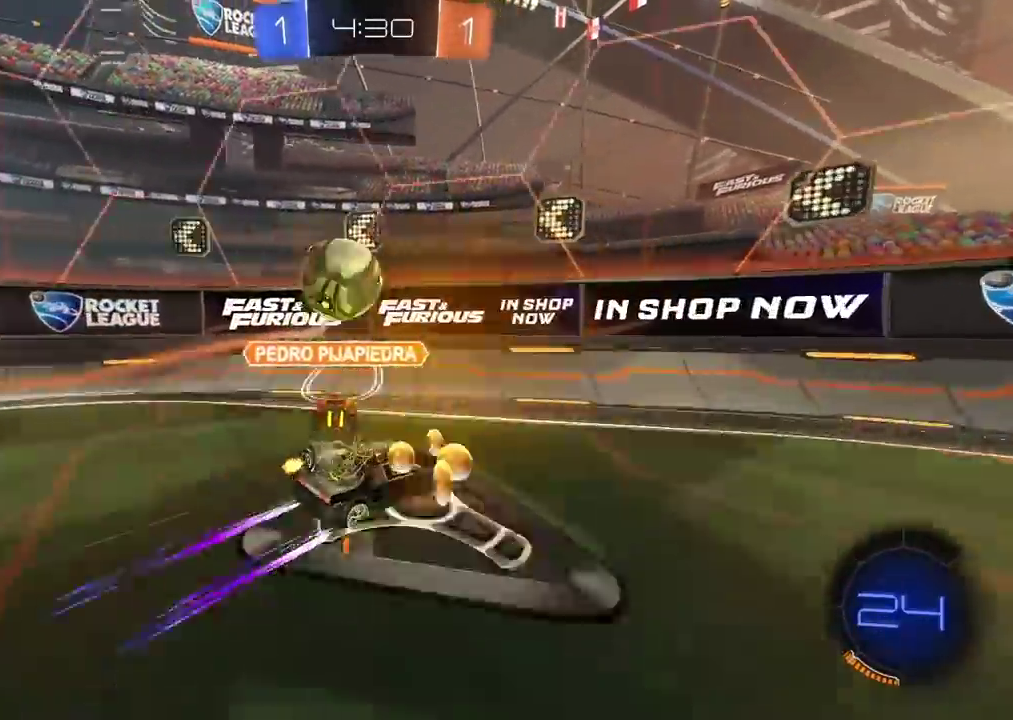
{"buttons": ["R2"], "left_stick": "right", "right_stick": "center", "events": []}
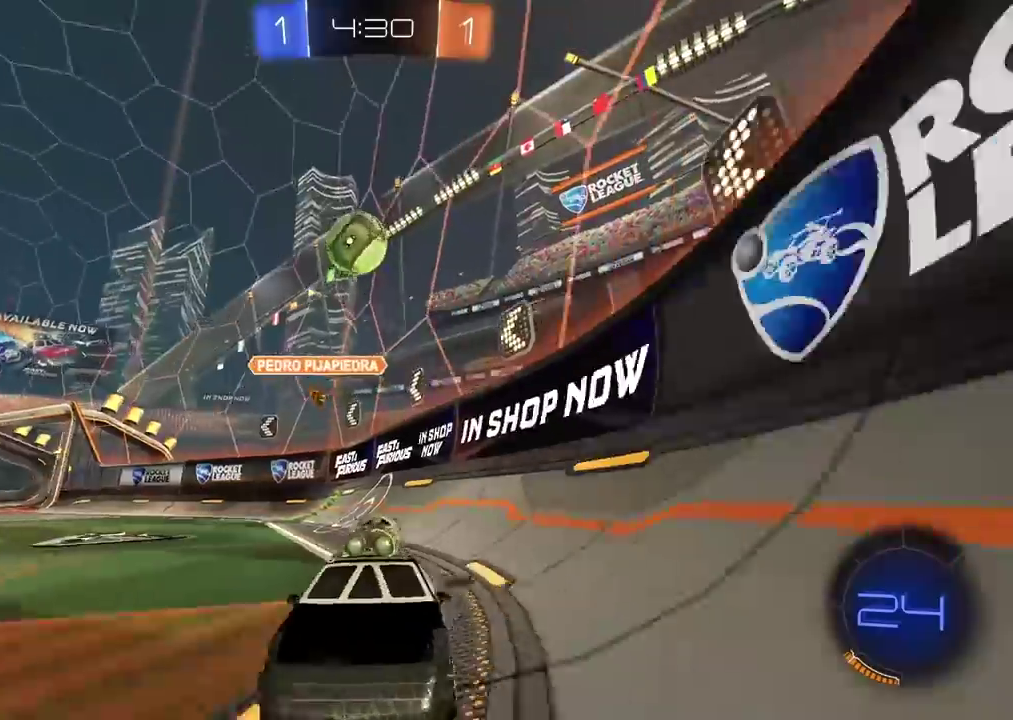
{"buttons": ["R2"], "left_stick": "right", "right_stick": "center", "events": [[283, "left_stick", "center"], [400, "left_stick", "right"]]}
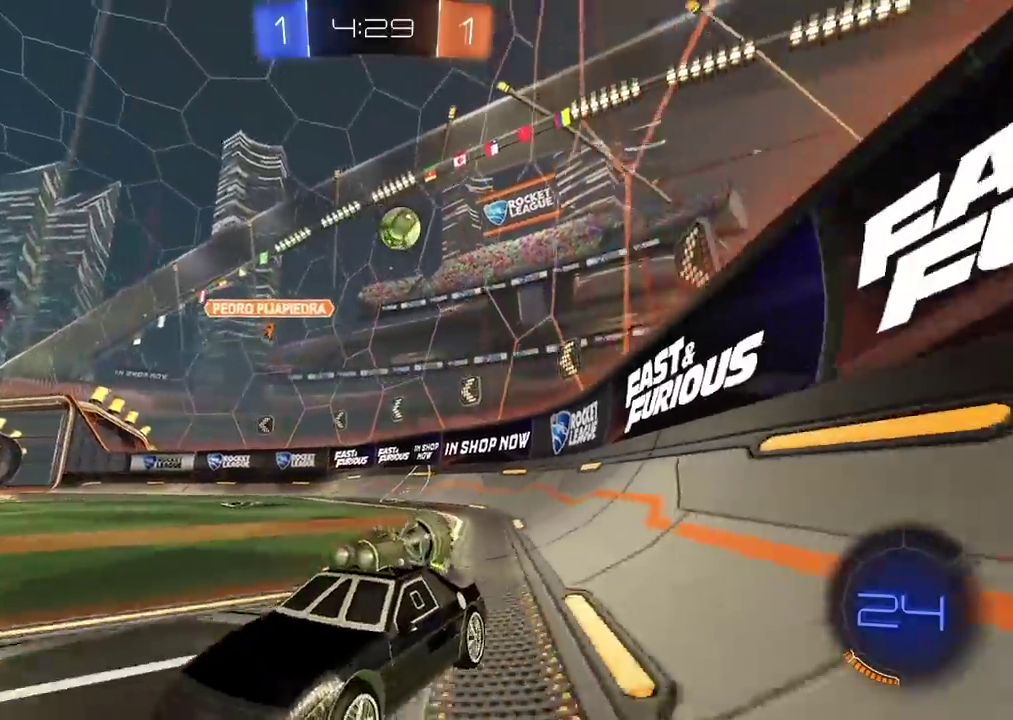
{"buttons": ["CIRCLE", "R2"], "left_stick": "center", "right_stick": "center", "events": [[17, "left_stick", "center"], [67, "TRIANGLE", "down"], [150, "TRIANGLE", "up"], [217, "CIRCLE", "down"]]}
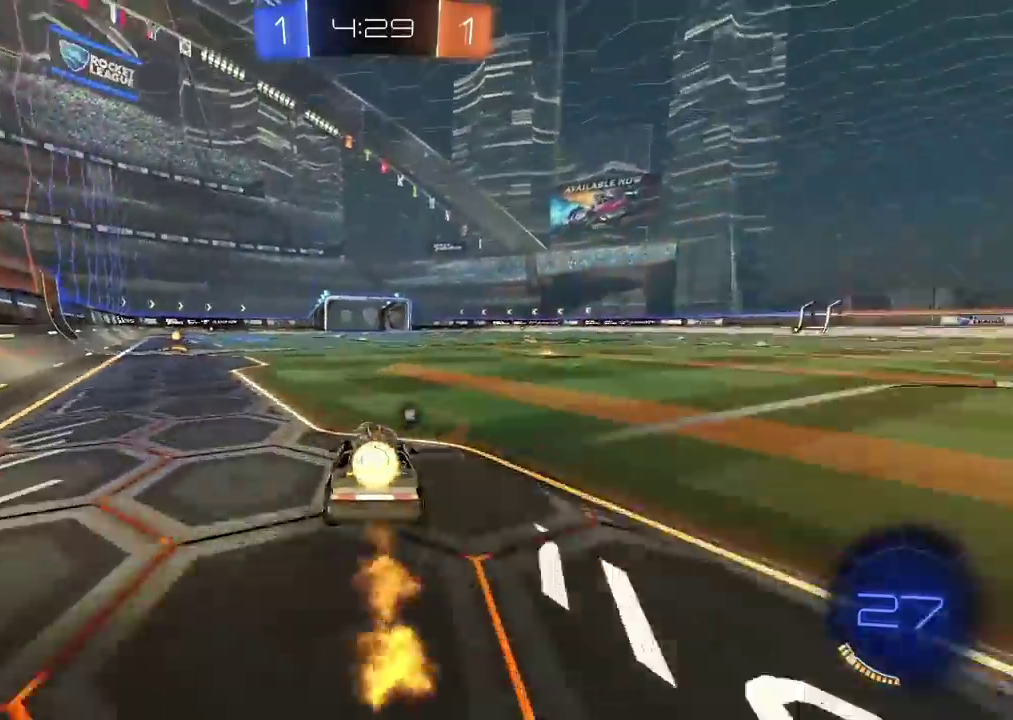
{"buttons": ["R2"], "left_stick": "center", "right_stick": "center", "events": [[133, "CIRCLE", "up"], [200, "left_stick", "left"], [267, "left_stick", "center"]]}
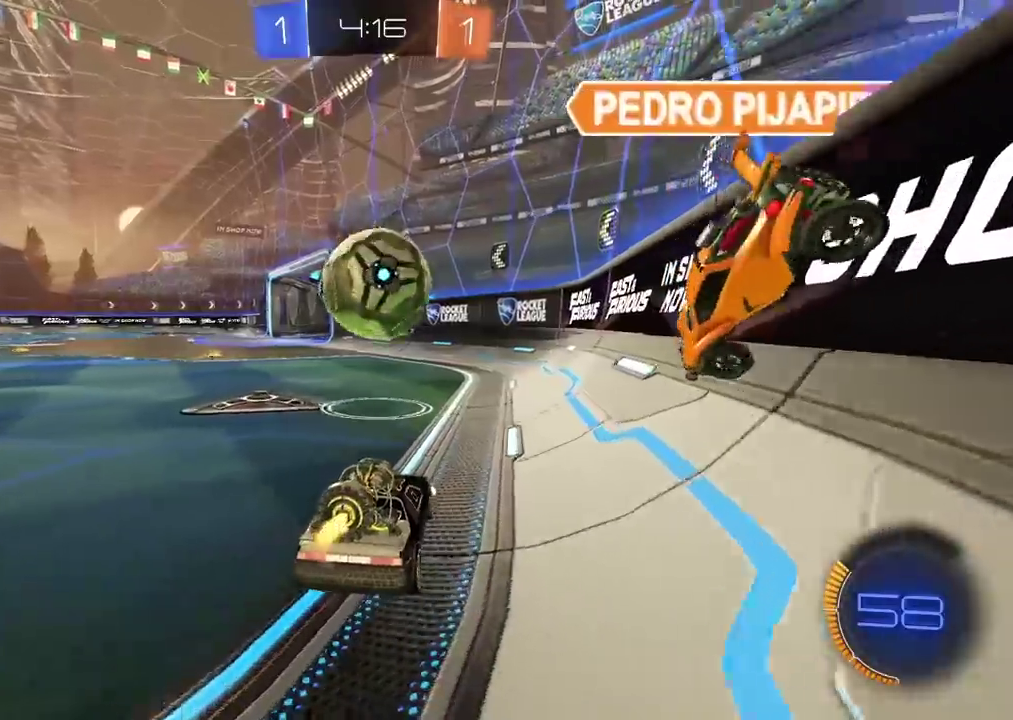
{"buttons": ["R2"], "left_stick": "center", "right_stick": "center", "events": [[33, "left_stick", "right"], [133, "left_stick", "center"], [283, "left_stick", "left"], [383, "left_stick", "center"]]}
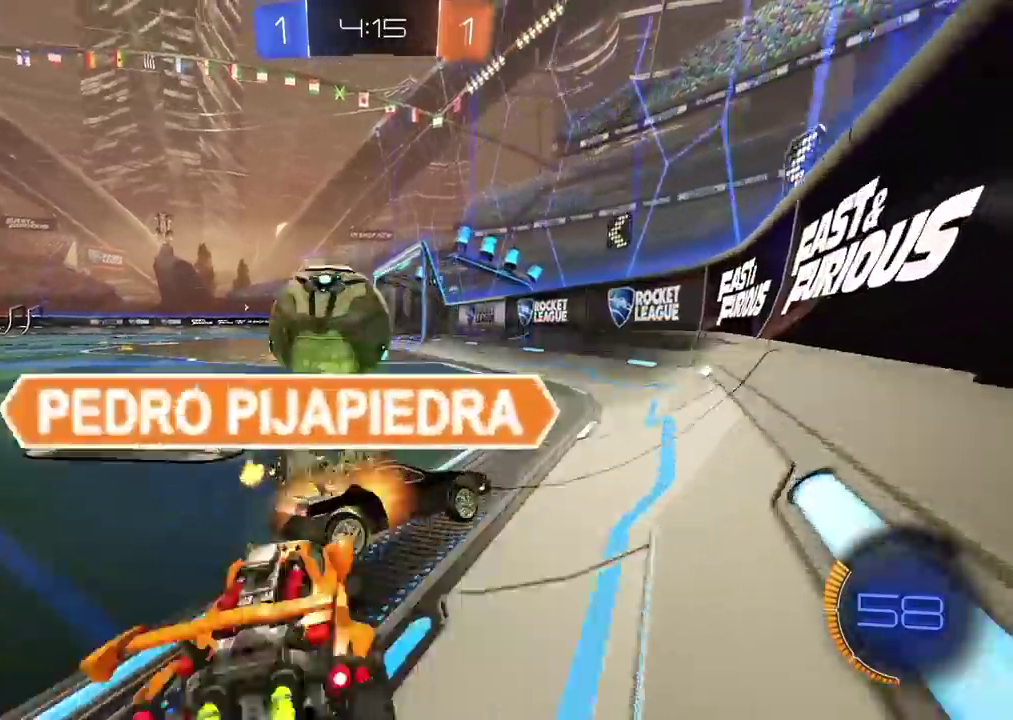
{"buttons": ["CIRCLE", "R1", "R2"], "left_stick": "left", "right_stick": "center", "events": [[17, "left_stick", "left"], [83, "CIRCLE", "down"], [483, "R1", "down"]]}
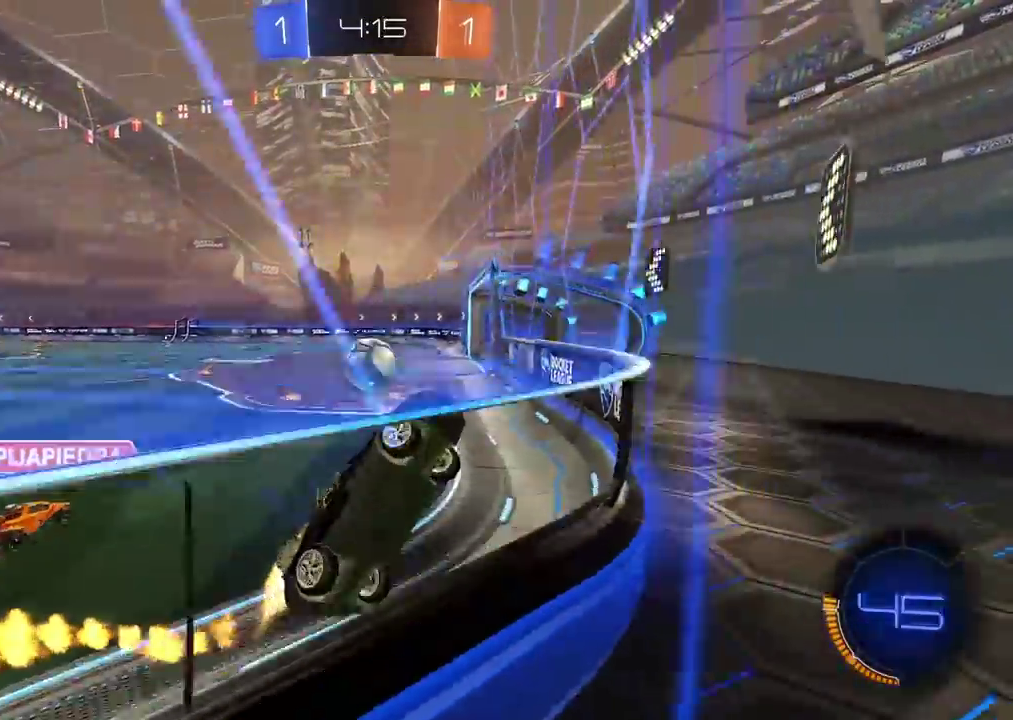
{"buttons": ["R2"], "left_stick": "center", "right_stick": "center"}
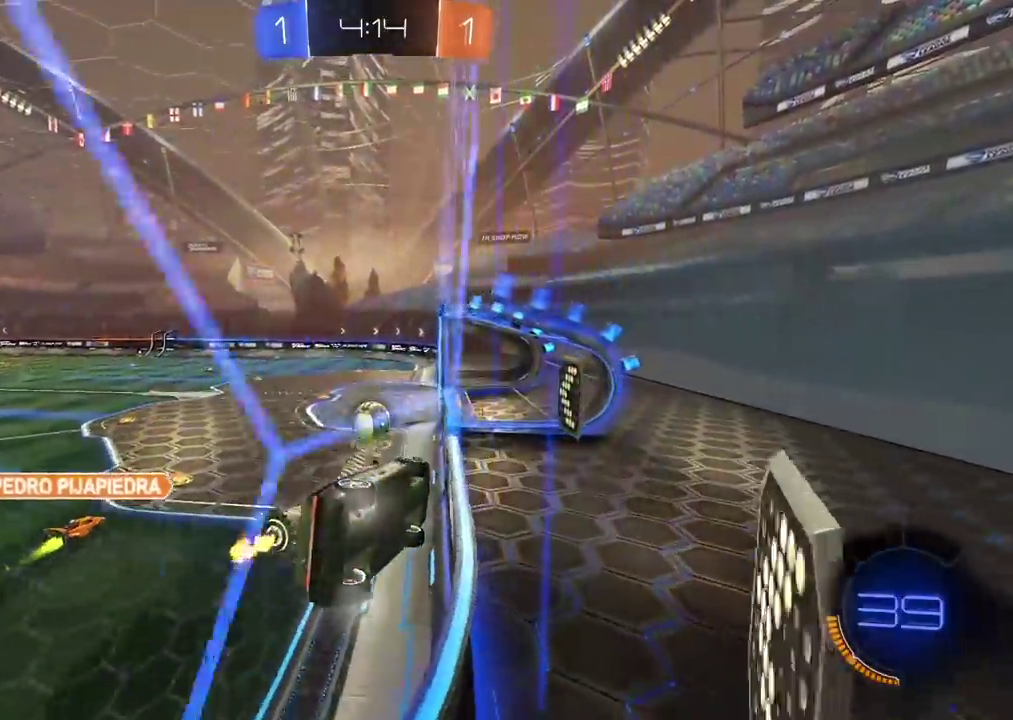
{"buttons": [], "left_stick": "center", "right_stick": "center", "events": [[250, "R2", "up"]]}
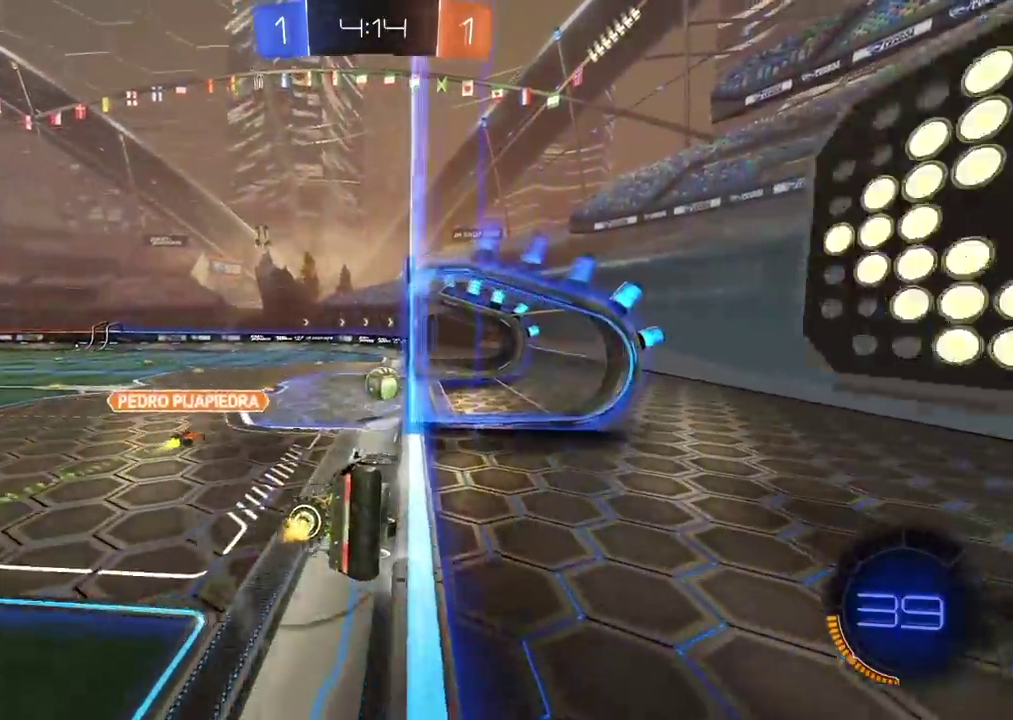
{"buttons": [], "left_stick": "center", "right_stick": "center", "events": []}
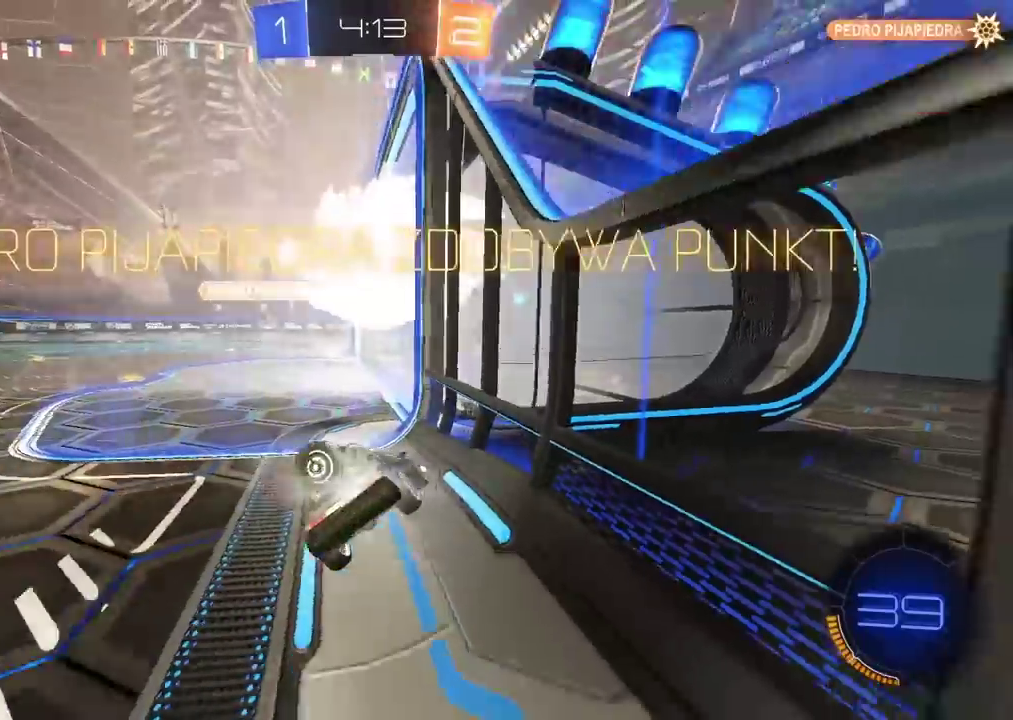
{"buttons": [], "left_stick": "center", "right_stick": "center", "events": []}
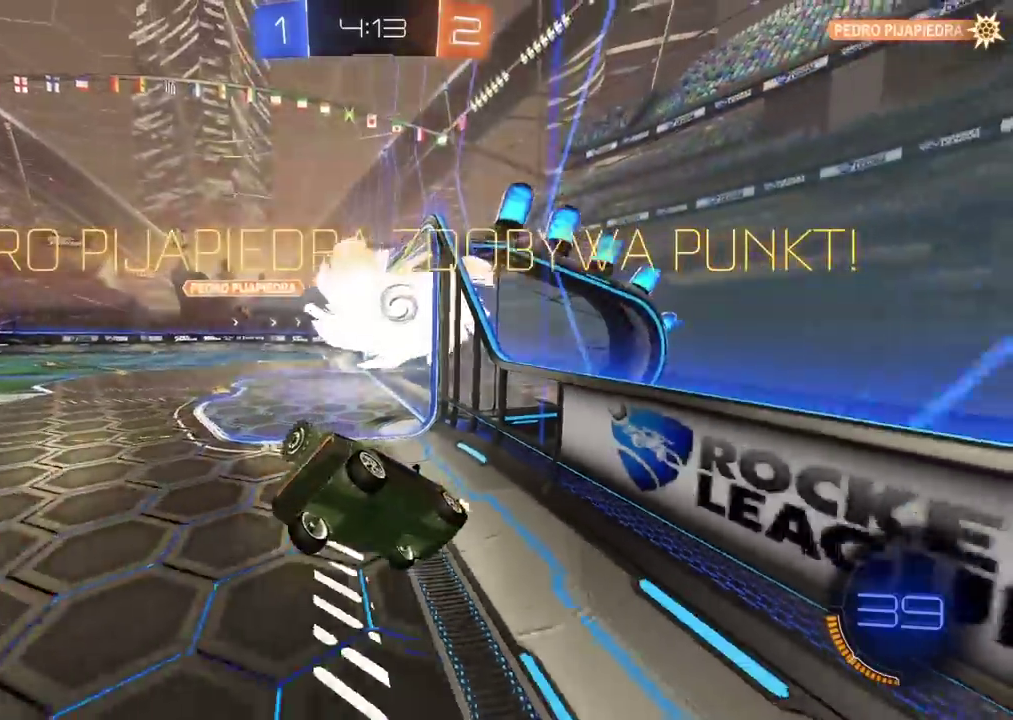
{"buttons": [], "left_stick": "center", "right_stick": "center", "events": []}
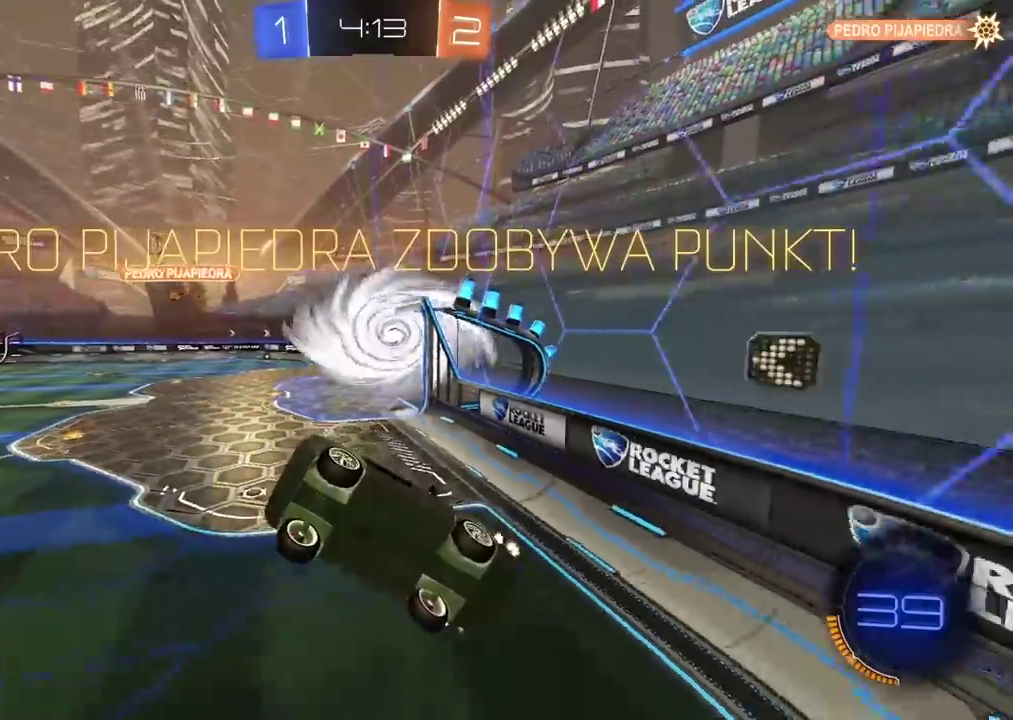
{"buttons": [], "left_stick": "left", "right_stick": "center", "events": [[150, "left_stick", "down"], [350, "left_stick", "left"]]}
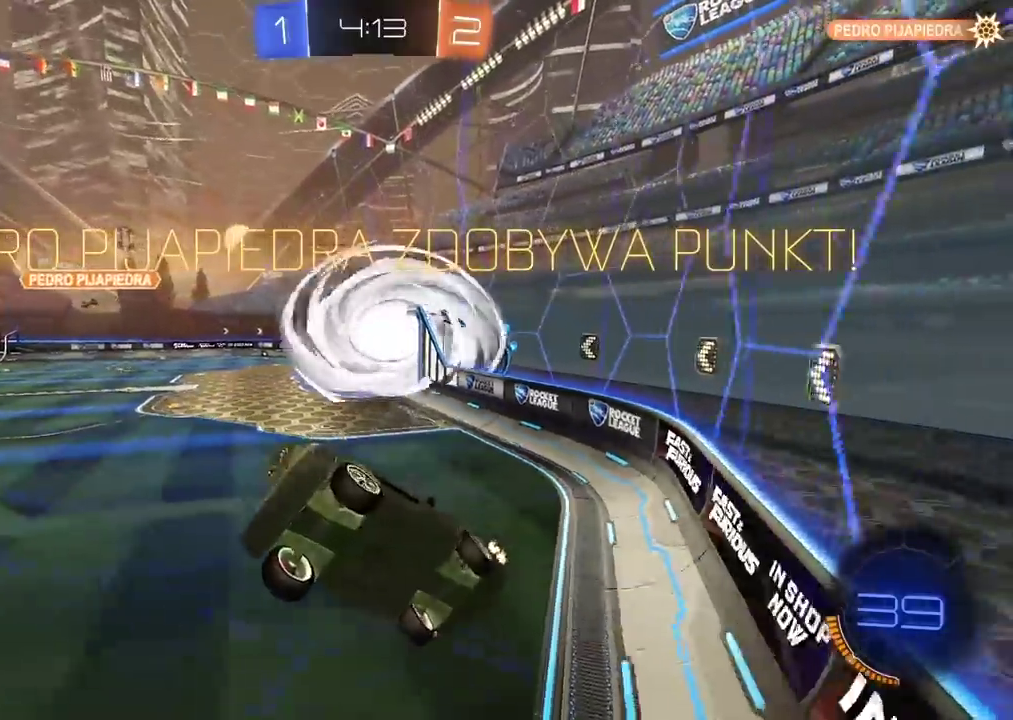
{"buttons": [], "left_stick": "center", "right_stick": "center", "events": [[133, "left_stick", "center"]]}
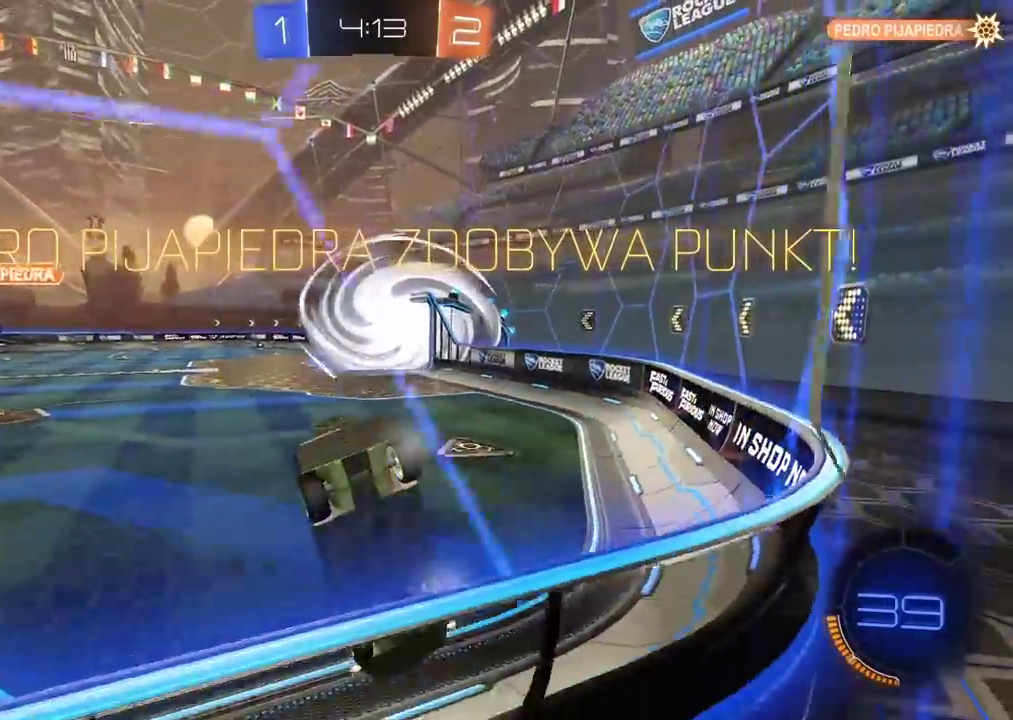
{"buttons": [], "left_stick": "center", "right_stick": "center", "events": []}
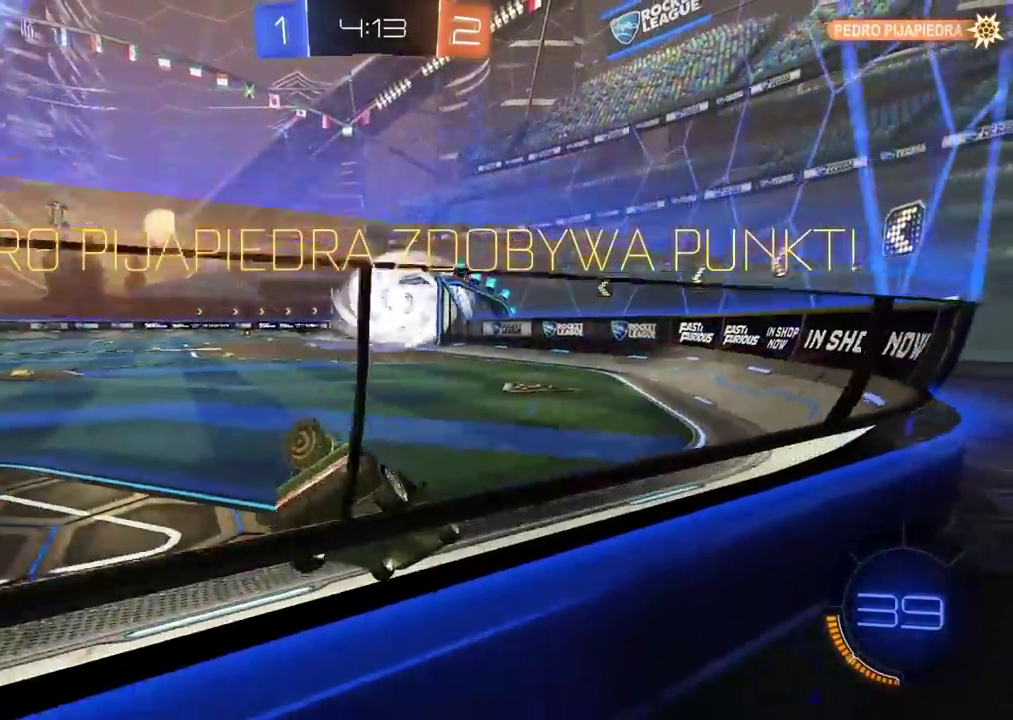
{"buttons": [], "left_stick": "center", "right_stick": "center", "events": [[217, "CROSS", "down"], [317, "CROSS", "up"]]}
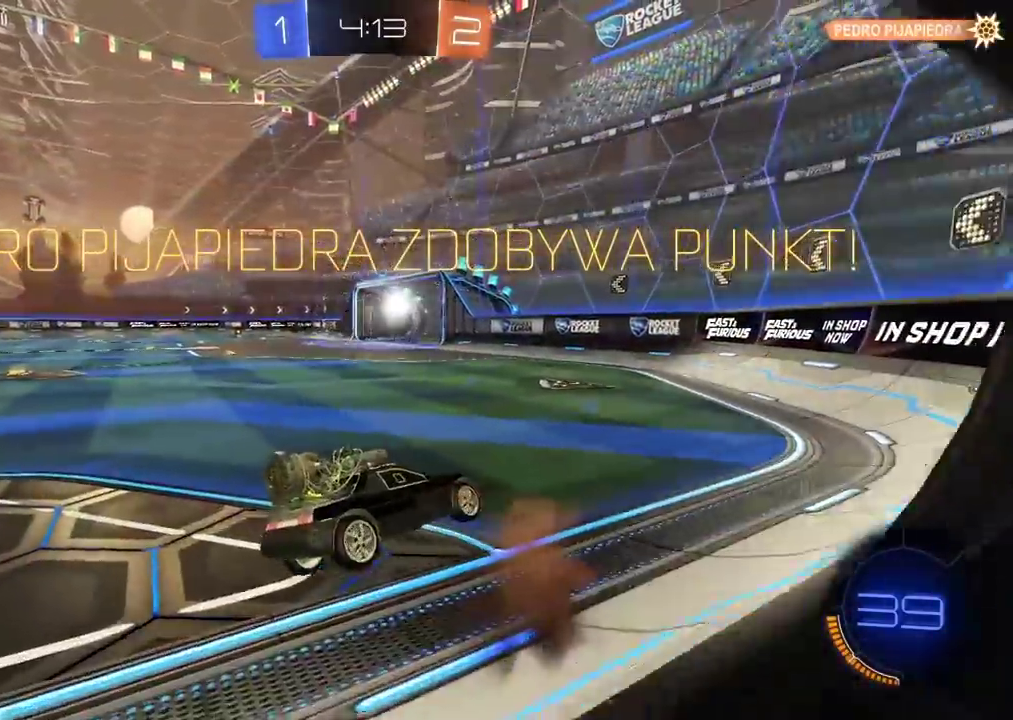
{"buttons": [], "left_stick": "center", "right_stick": "center", "events": []}
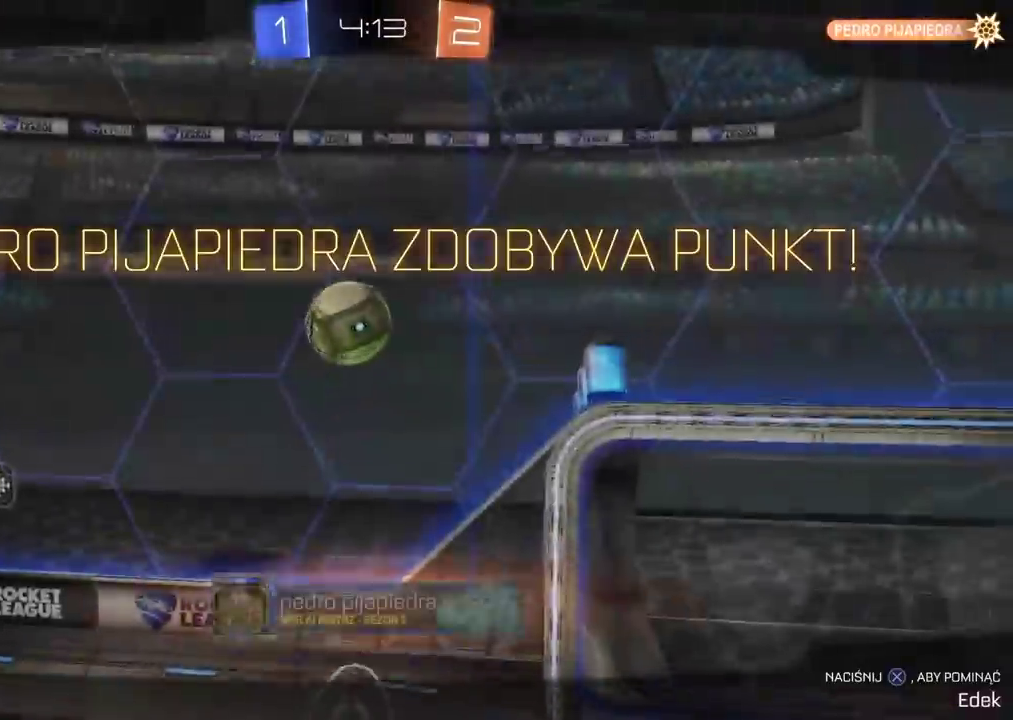
{"buttons": ["CROSS"], "left_stick": "center", "right_stick": "center", "events": [[483, "CROSS", "down"]]}
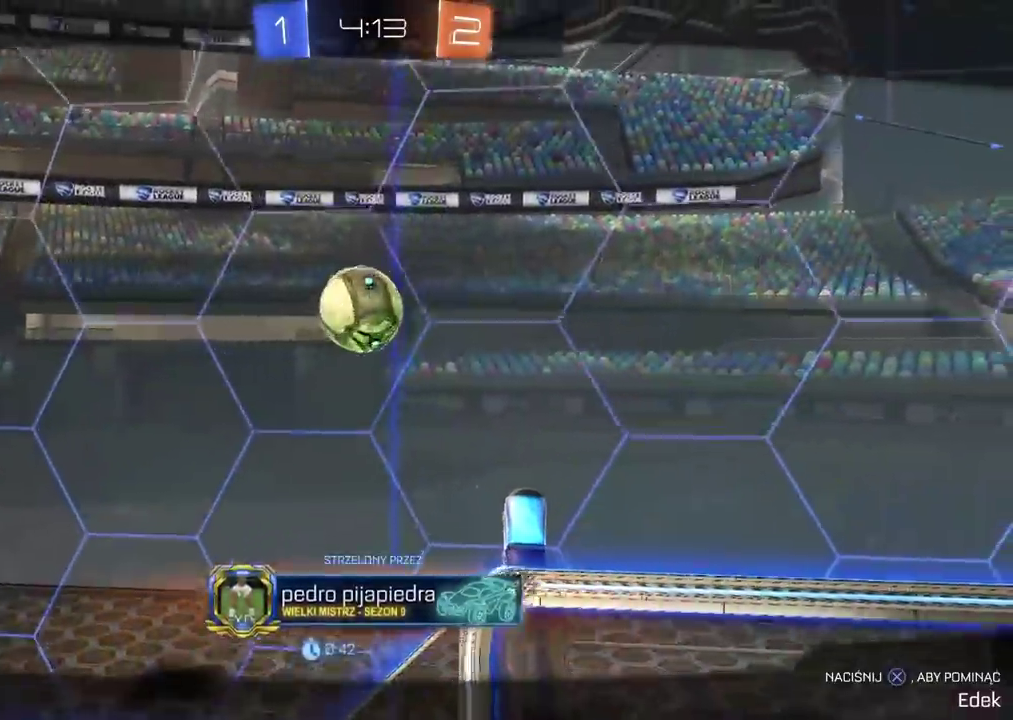
{"buttons": [], "left_stick": "center", "right_stick": "center", "events": [[133, "CROSS", "up"]]}